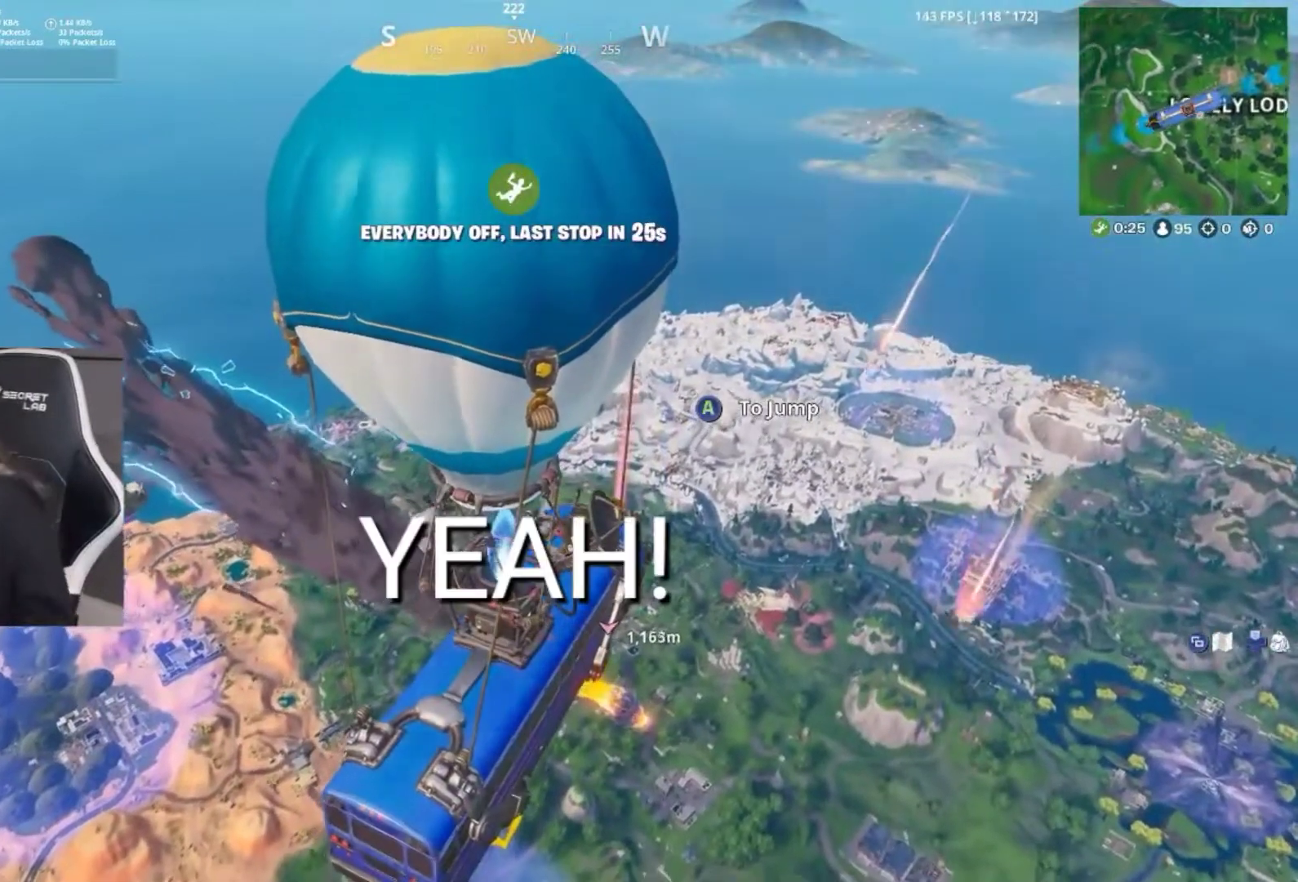
Gameplay with a controller (Xbox layout); each line is a JSON object with the inputs held at the frame after it. "events" lists button and stick changes between this image and that frame as [ms after this image, input, new state], when the widget could be followed in between.
{"buttons": [], "left_stick": "center", "right_stick": "center", "events": []}
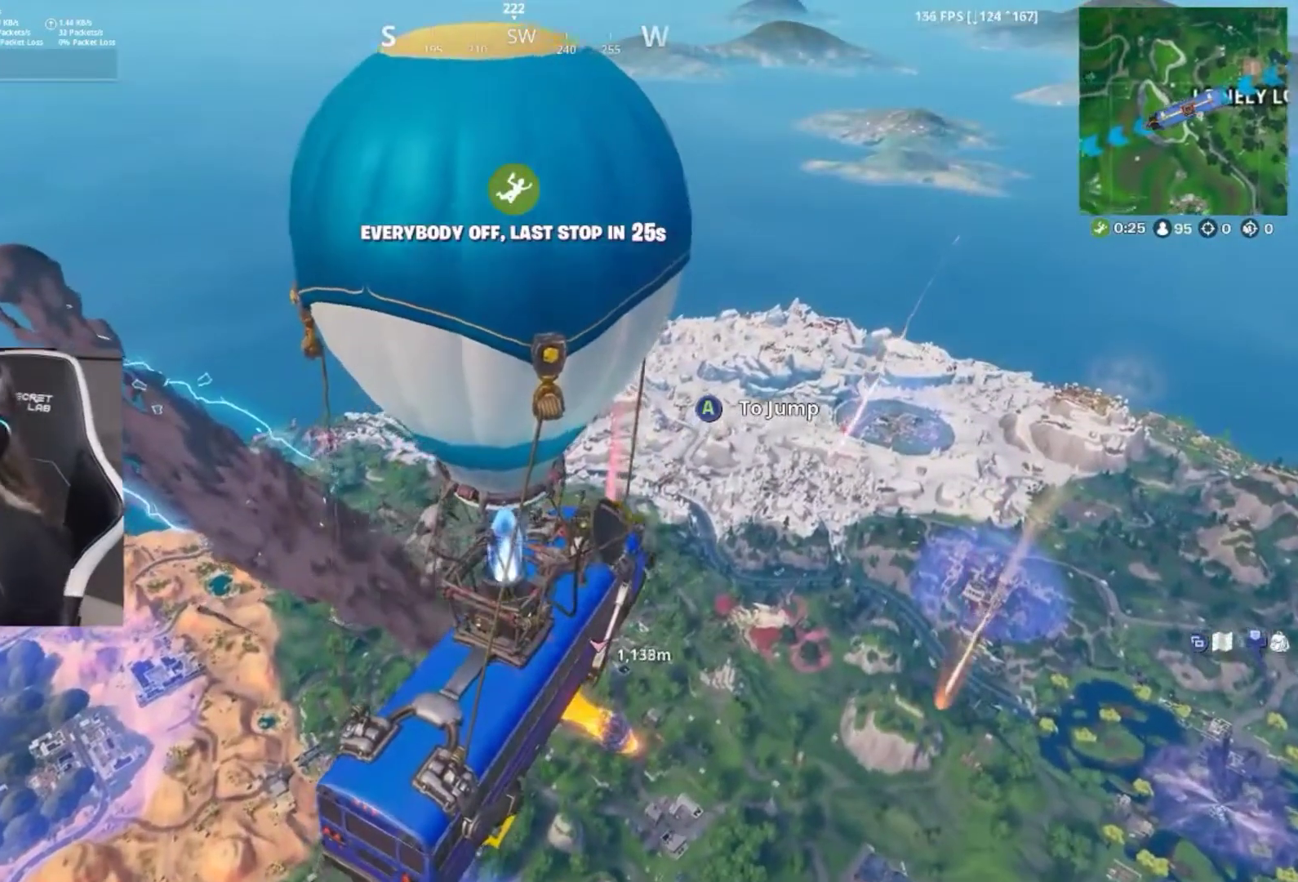
{"buttons": [], "left_stick": "center", "right_stick": "center", "events": []}
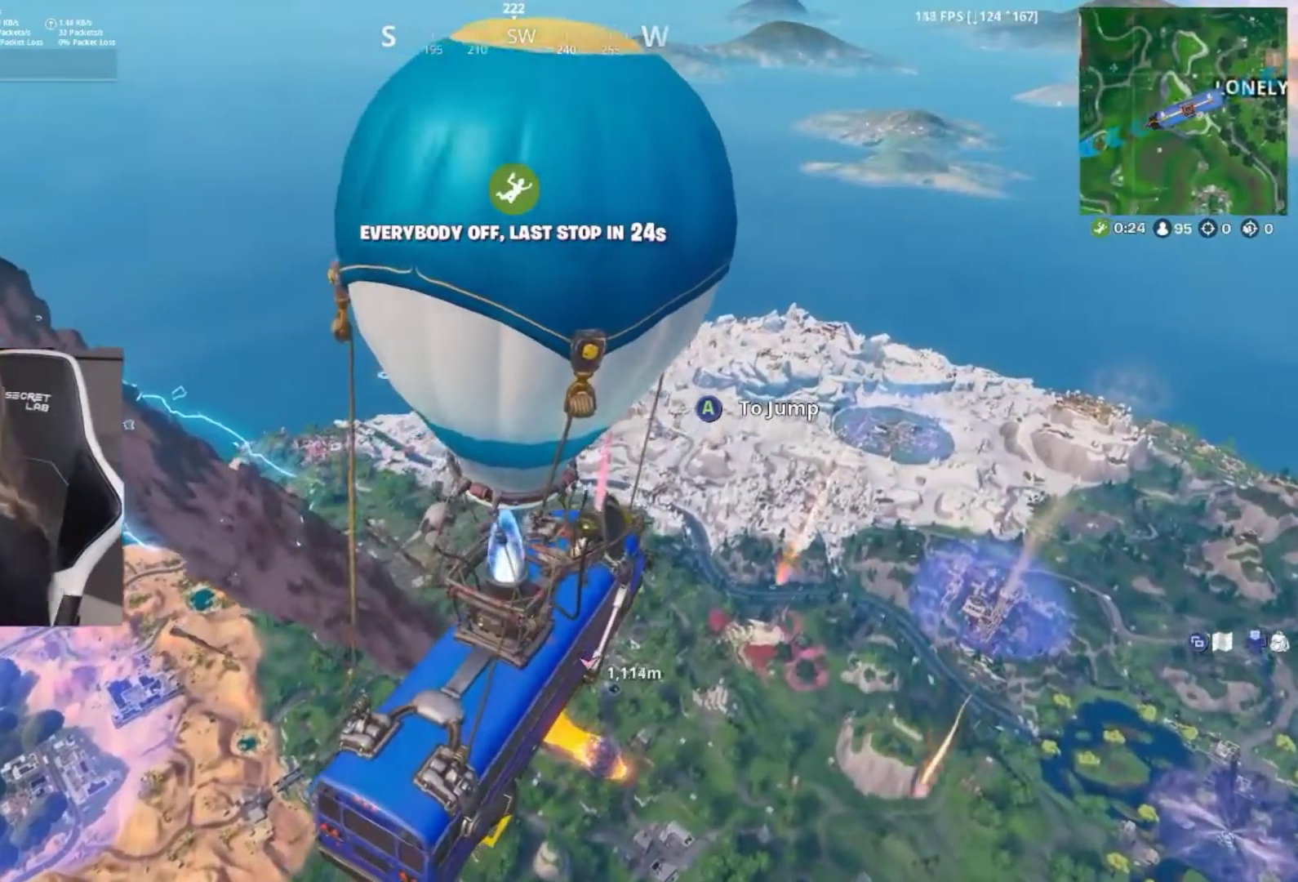
{"buttons": [], "left_stick": "center", "right_stick": "center", "events": []}
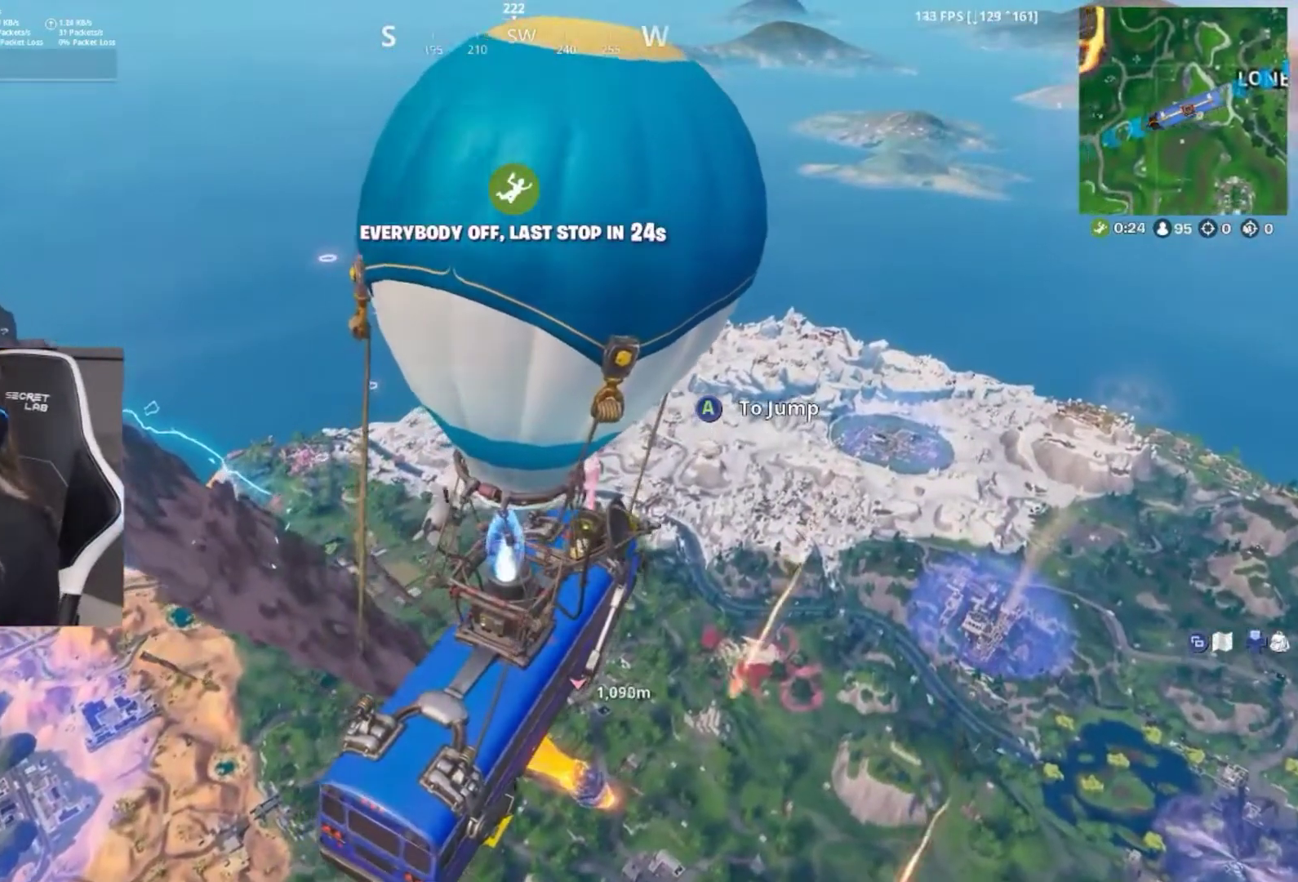
{"buttons": [], "left_stick": "center", "right_stick": "center", "events": []}
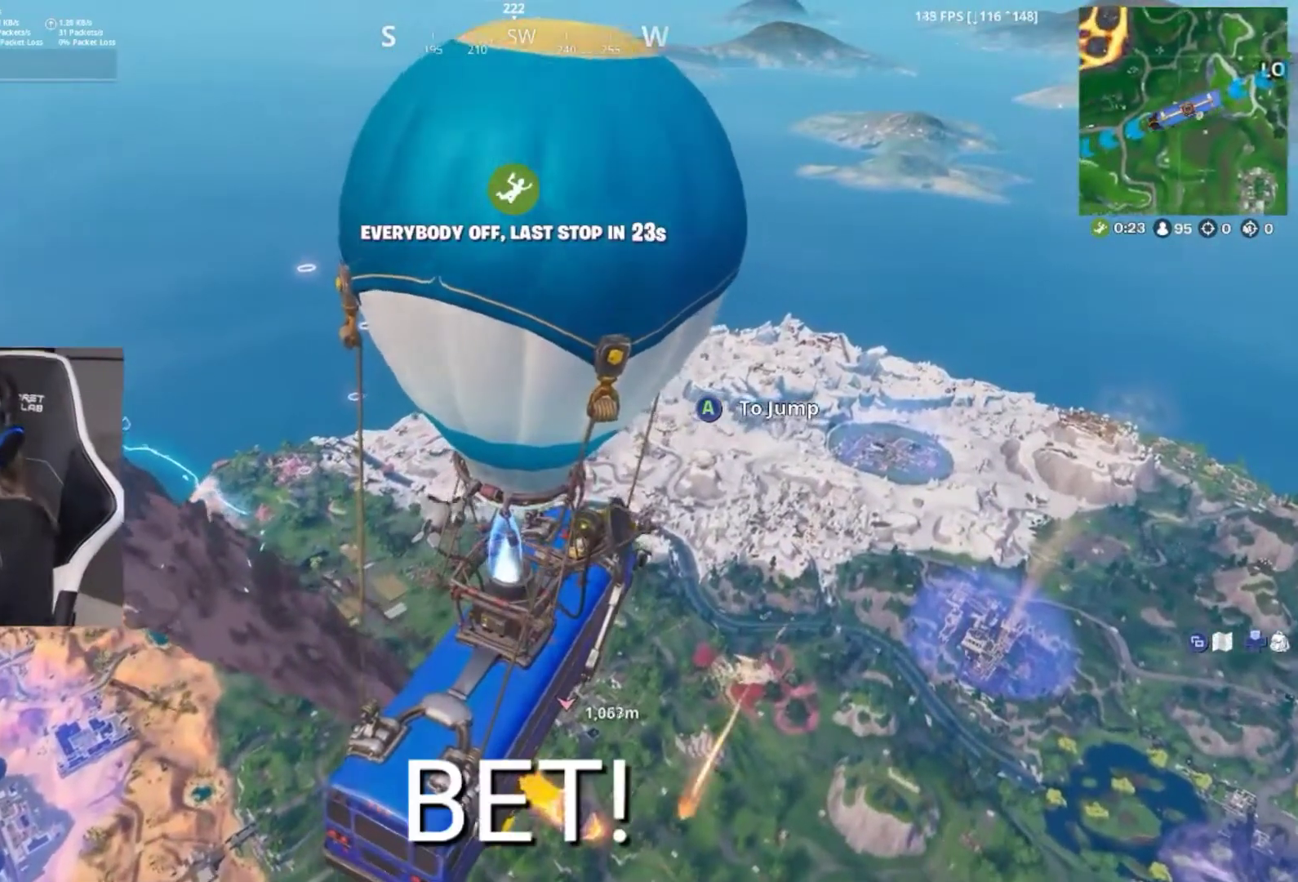
{"buttons": [], "left_stick": "center", "right_stick": "center", "events": []}
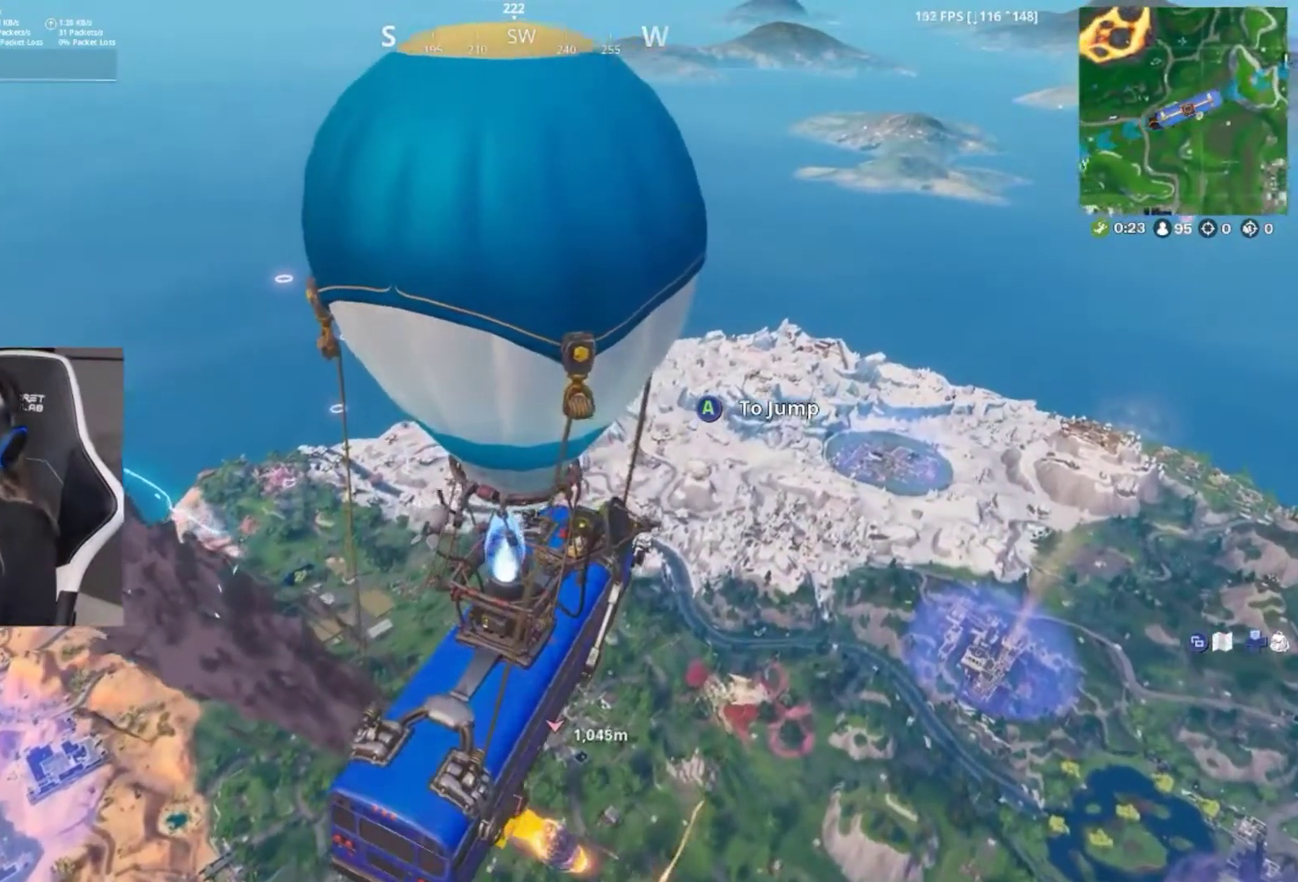
{"buttons": [], "left_stick": "center", "right_stick": "center", "events": []}
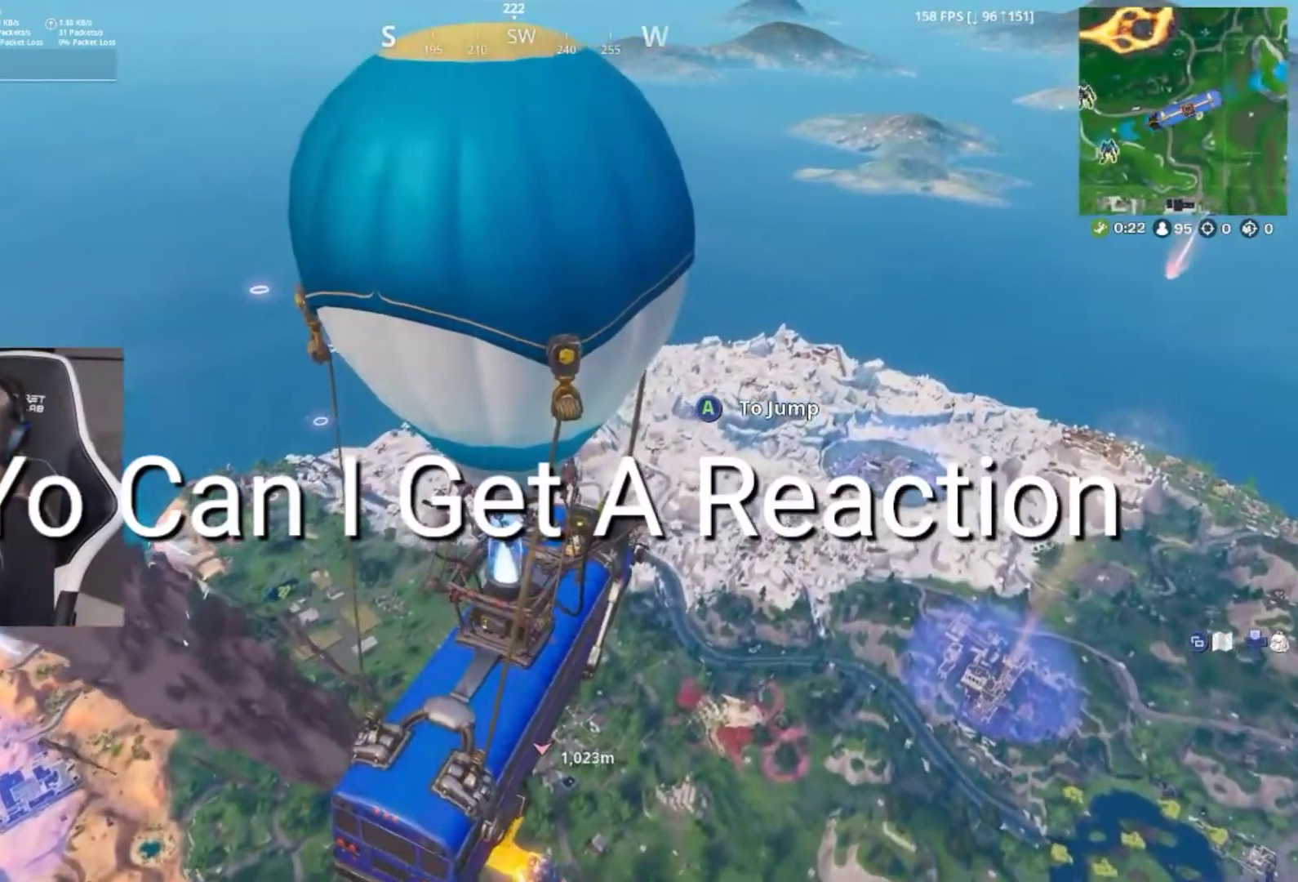
{"buttons": [], "left_stick": "center", "right_stick": "center", "events": [[100, "right_stick", "down"], [267, "right_stick", "center"]]}
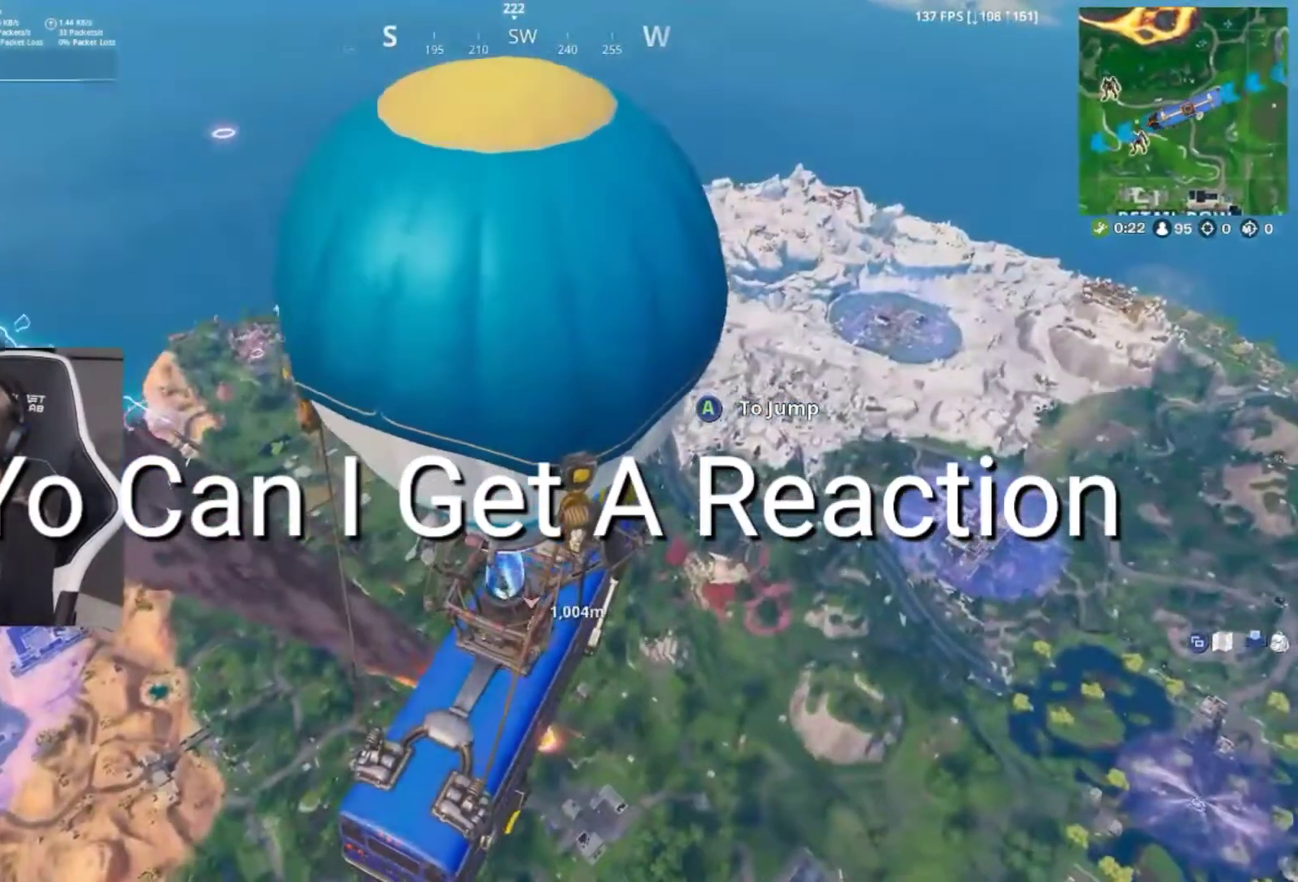
{"buttons": [], "left_stick": "center", "right_stick": "center", "events": [[200, "right_stick", "down-right"], [300, "right_stick", "center"]]}
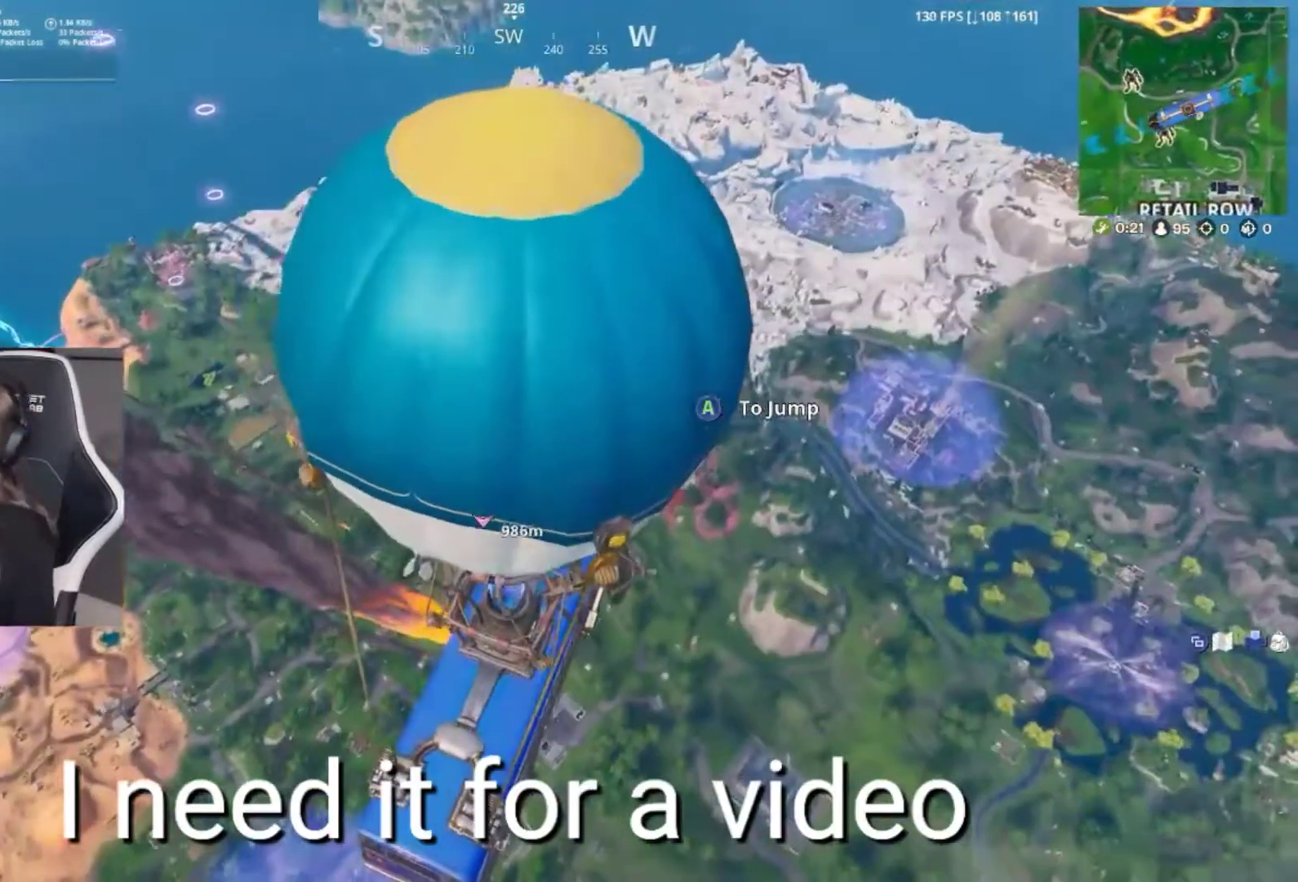
{"buttons": [], "left_stick": "center", "right_stick": "center", "events": []}
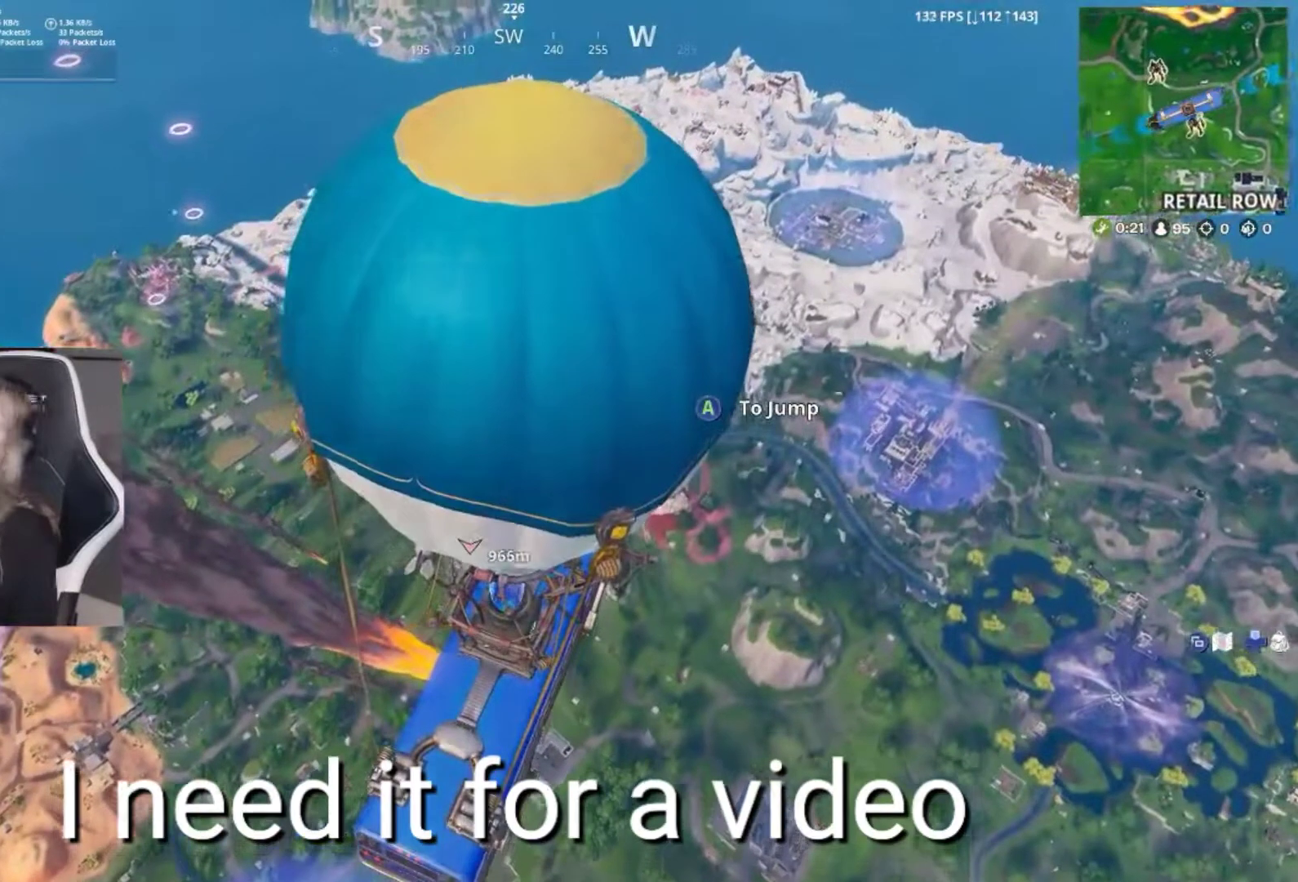
{"buttons": [], "left_stick": "center", "right_stick": "center", "events": []}
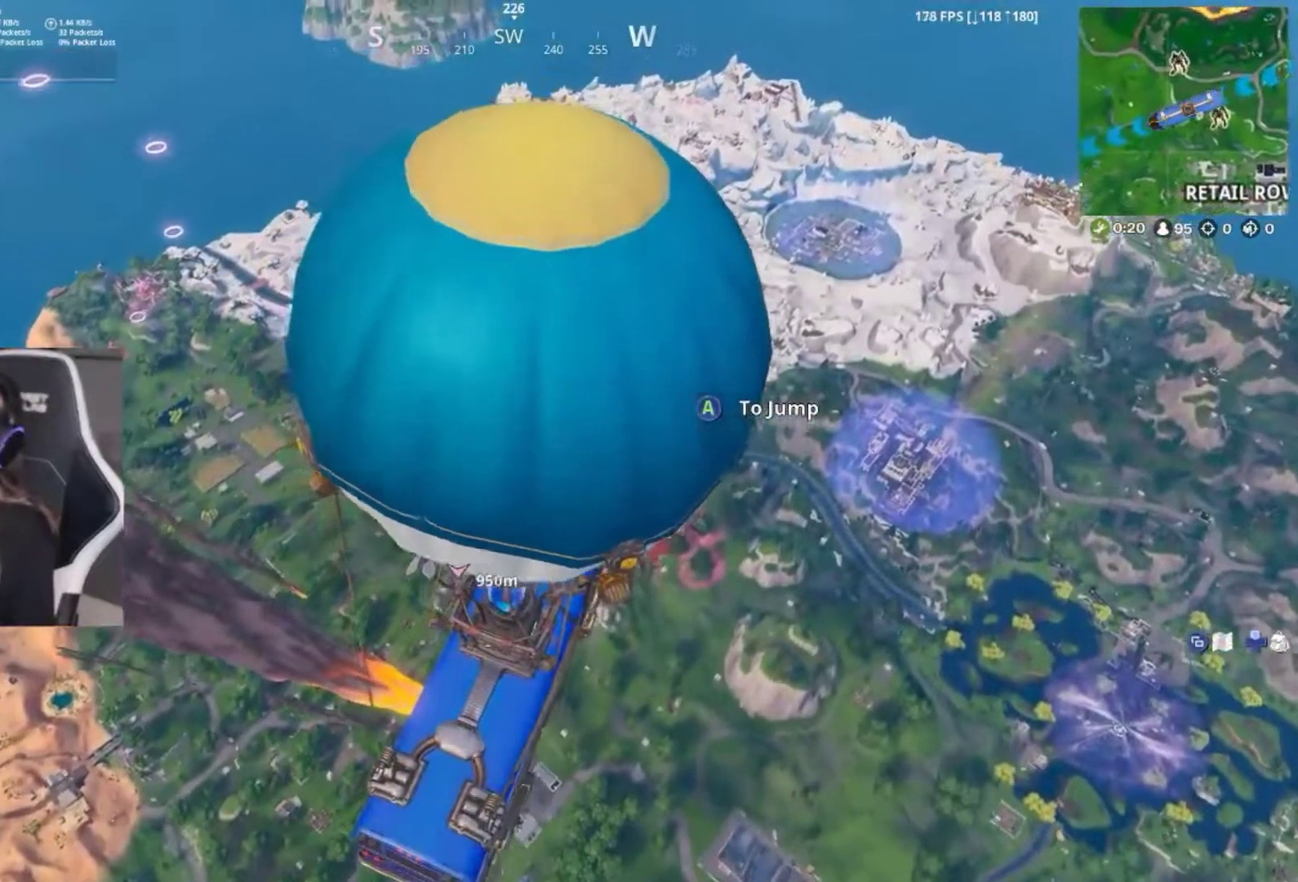
{"buttons": [], "left_stick": "up-left", "right_stick": "center", "events": [[67, "left_stick", "up"], [367, "left_stick", "up-left"]]}
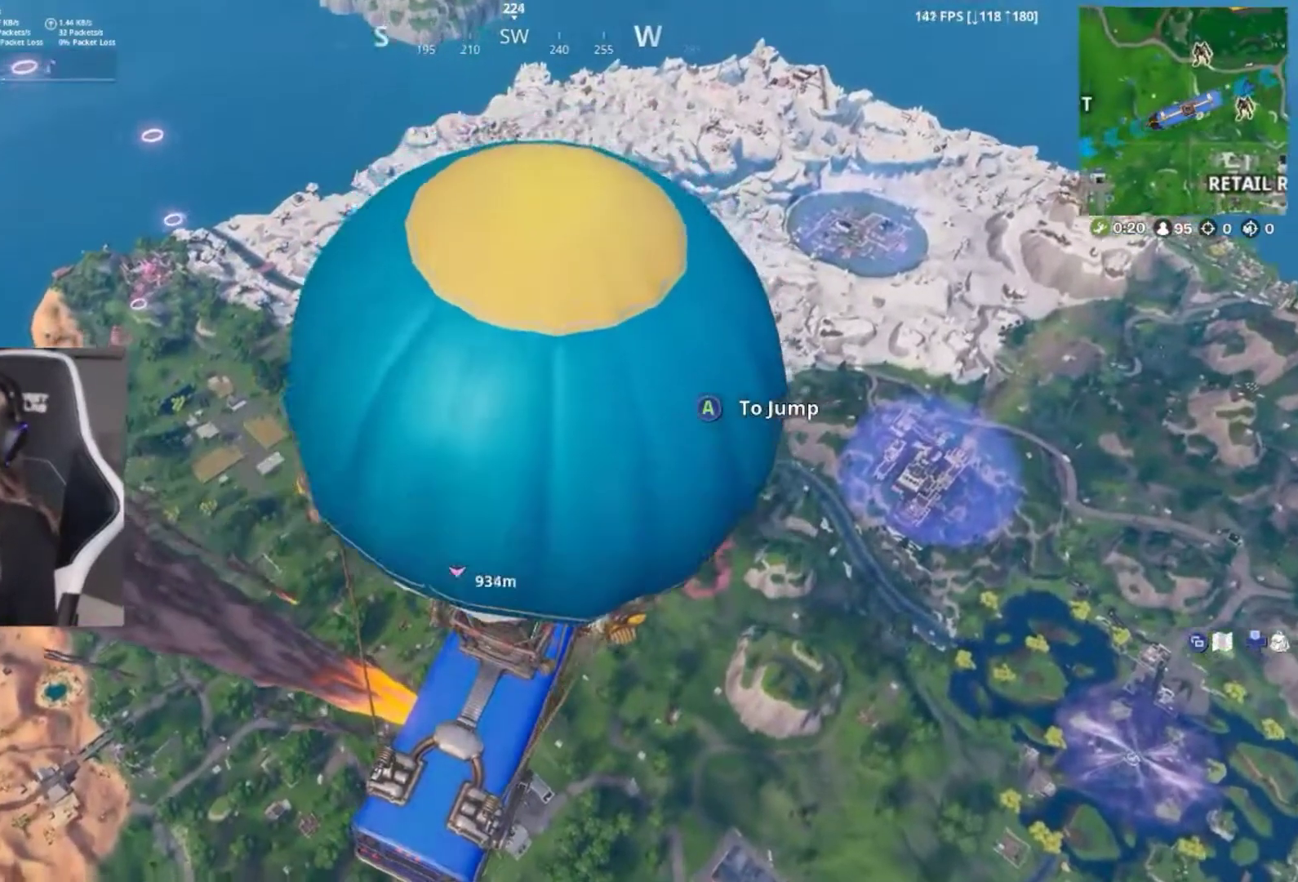
{"buttons": [], "left_stick": "up", "right_stick": "center"}
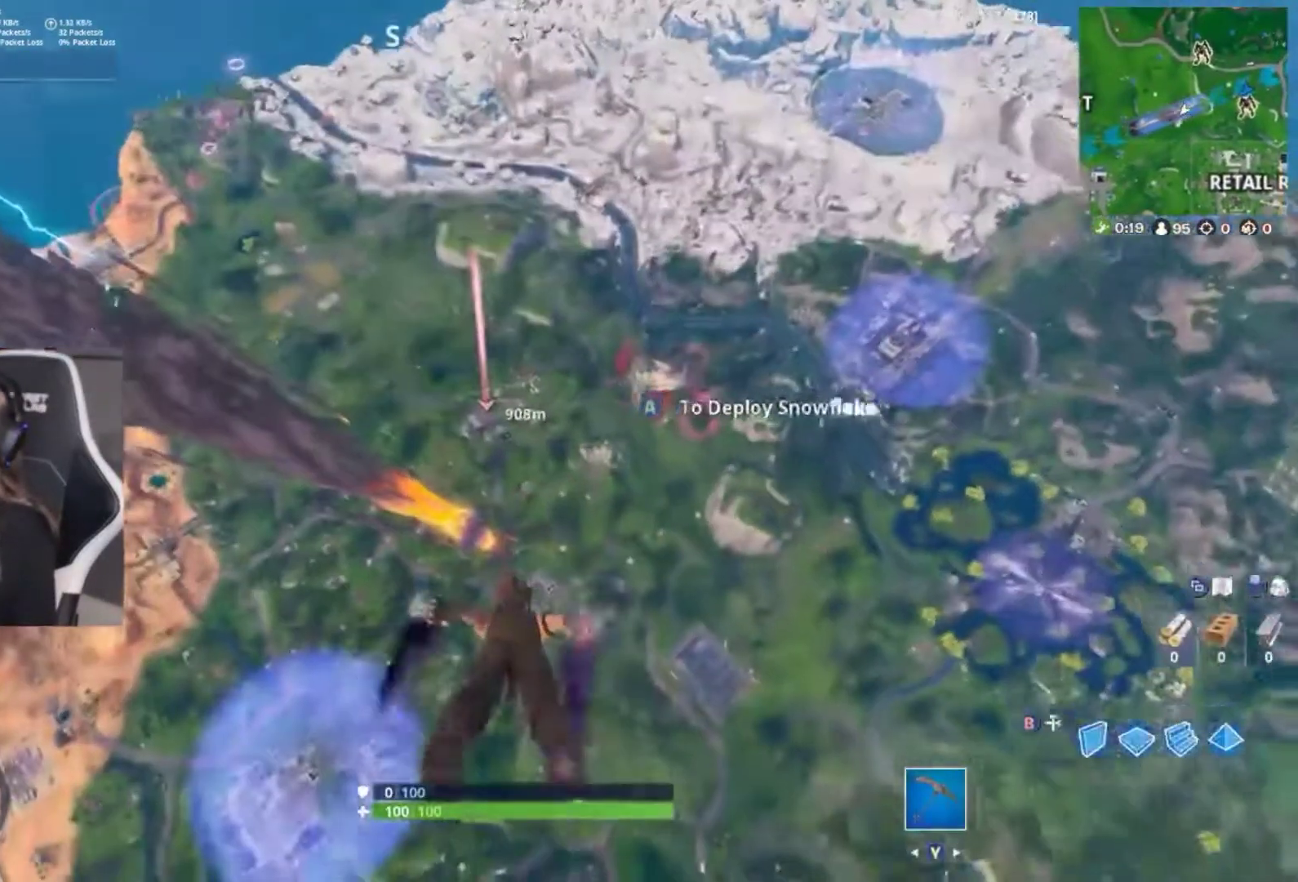
{"buttons": [], "left_stick": "up", "right_stick": "center", "events": []}
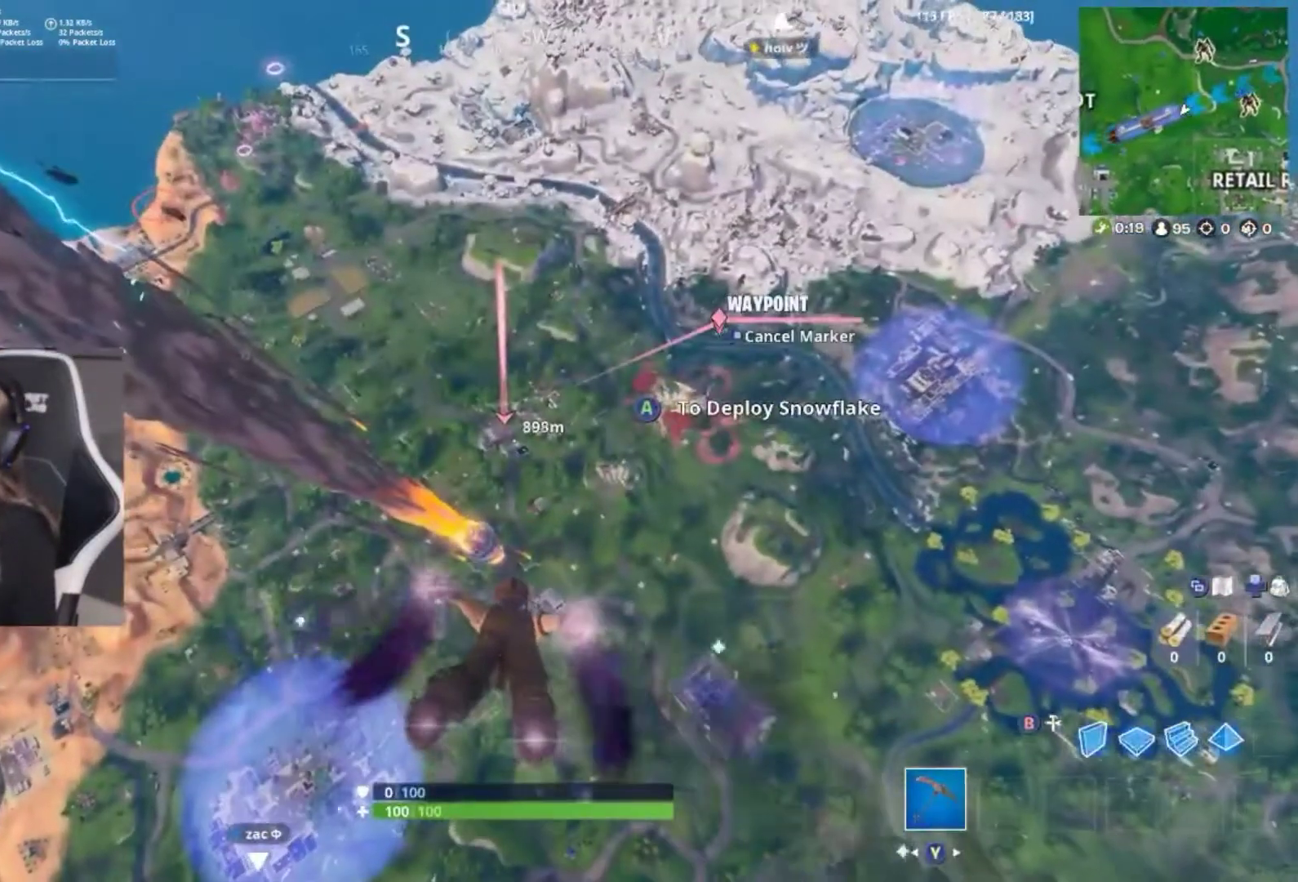
{"buttons": [], "left_stick": "up", "right_stick": "center", "events": []}
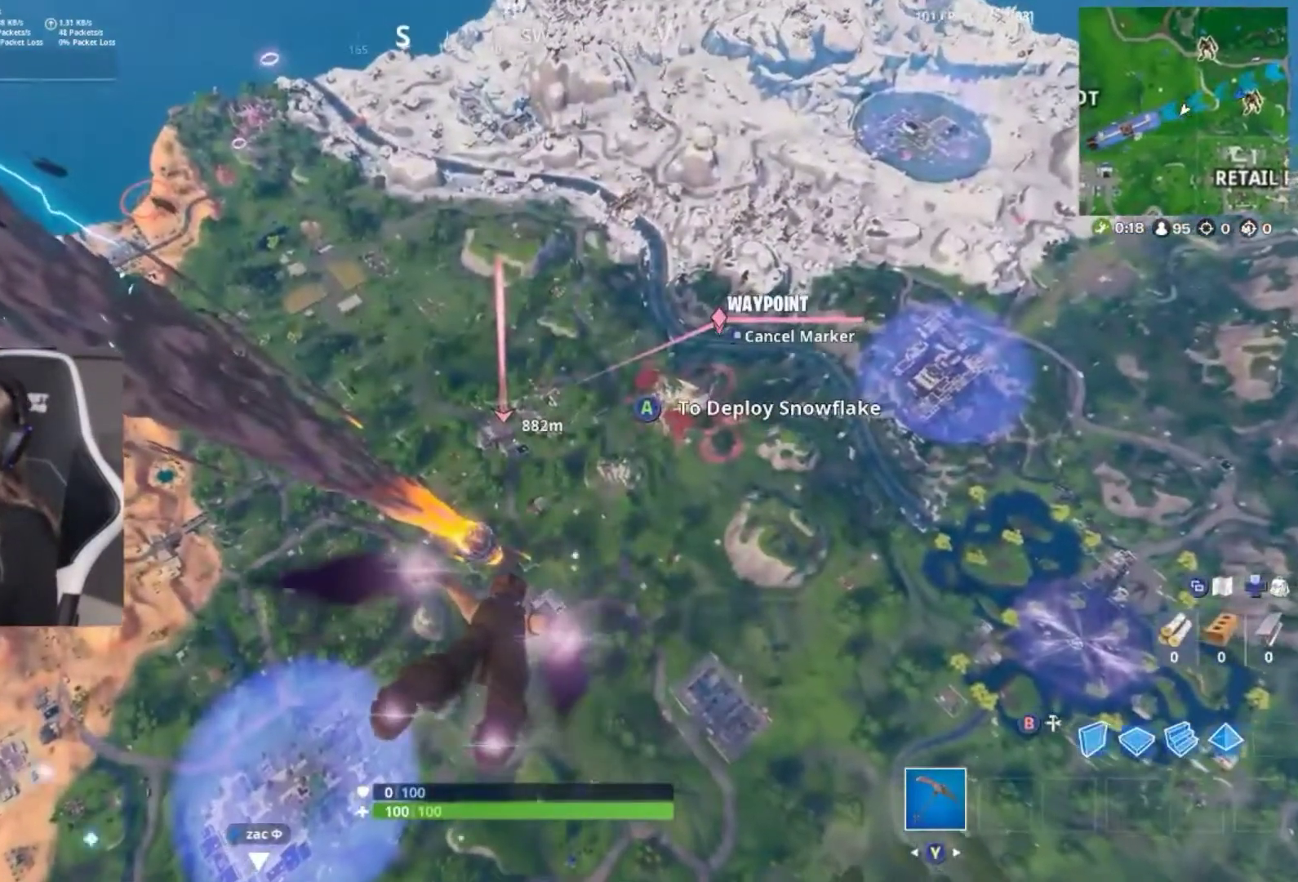
{"buttons": [], "left_stick": "up", "right_stick": "center", "events": []}
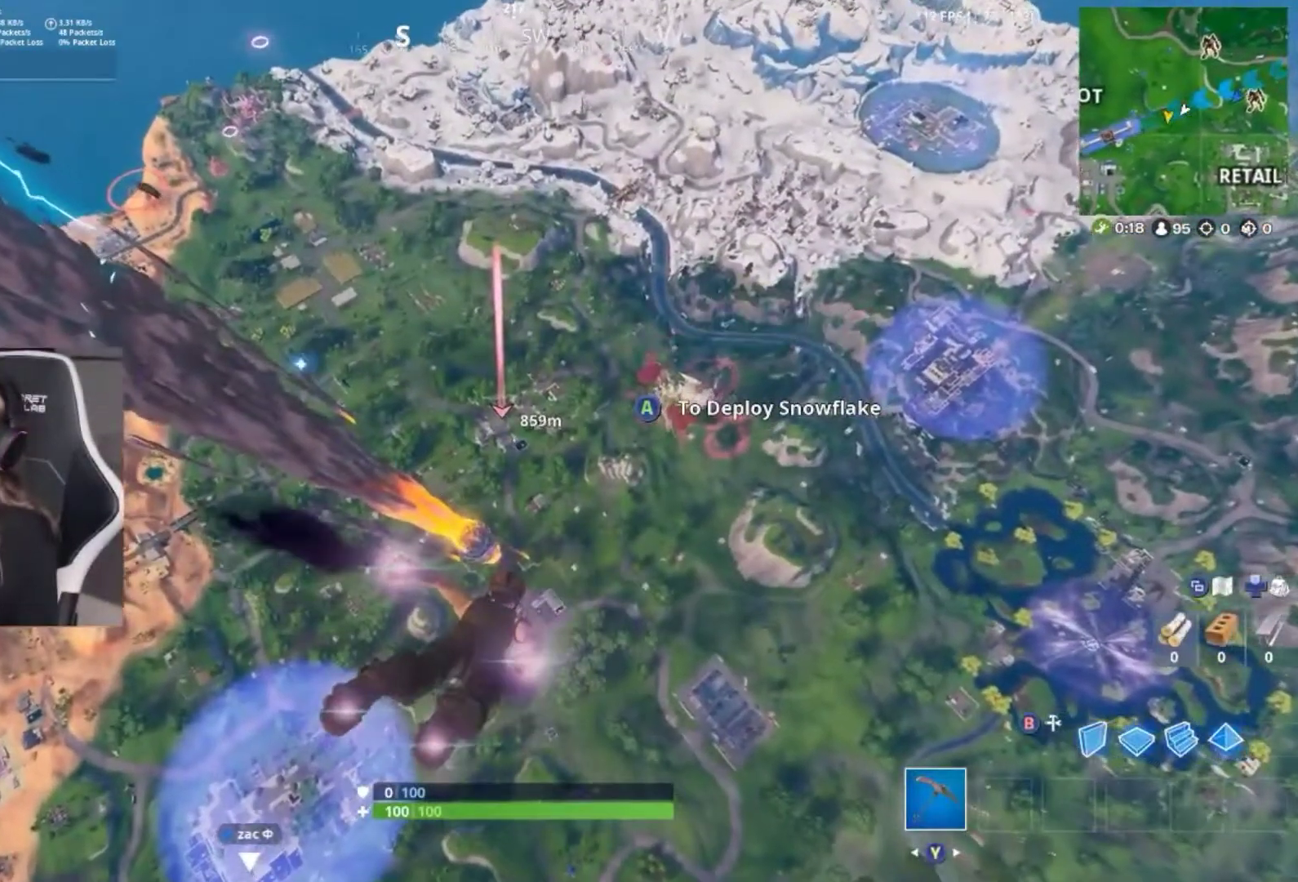
{"buttons": [], "left_stick": "up", "right_stick": "center", "events": []}
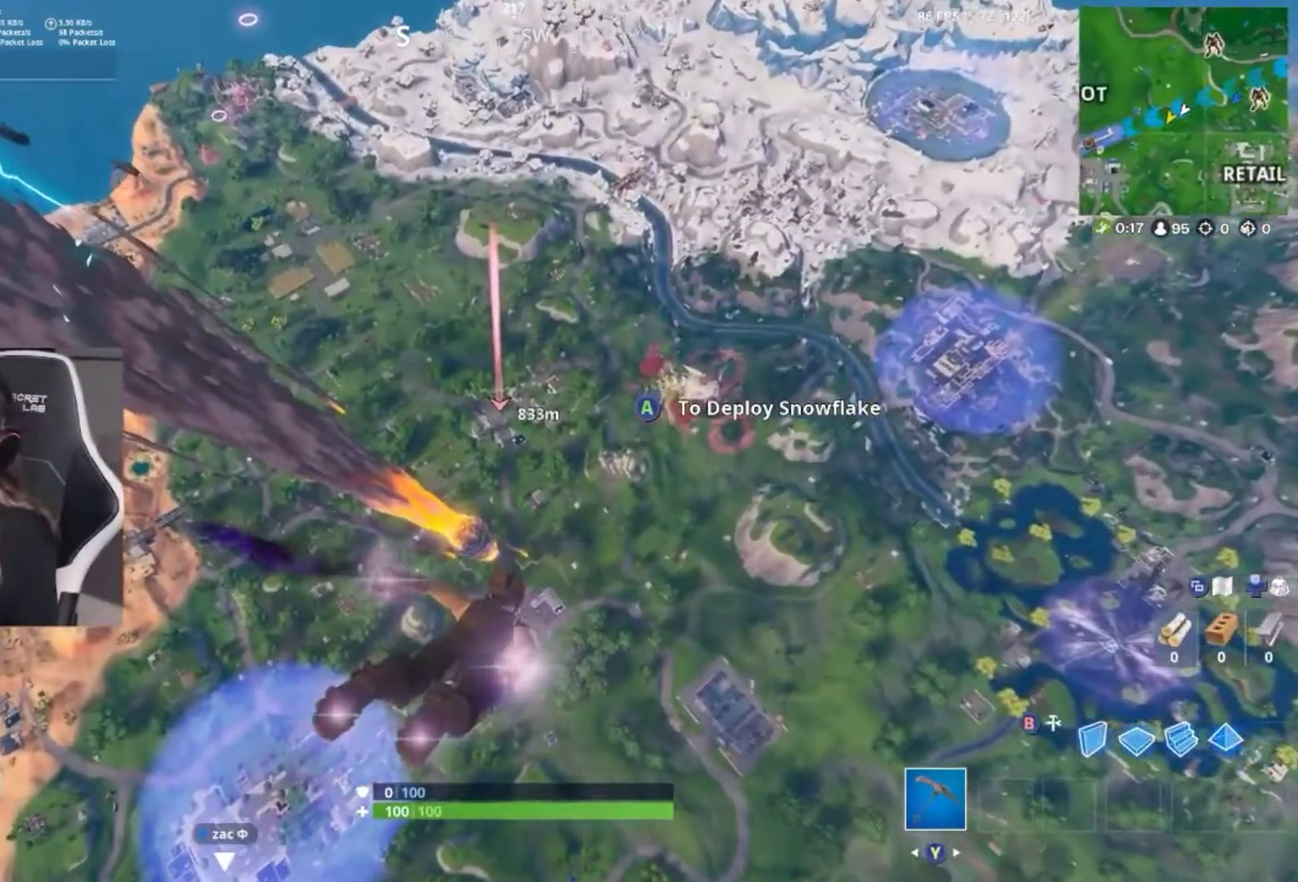
{"buttons": [], "left_stick": "up", "right_stick": "center", "events": []}
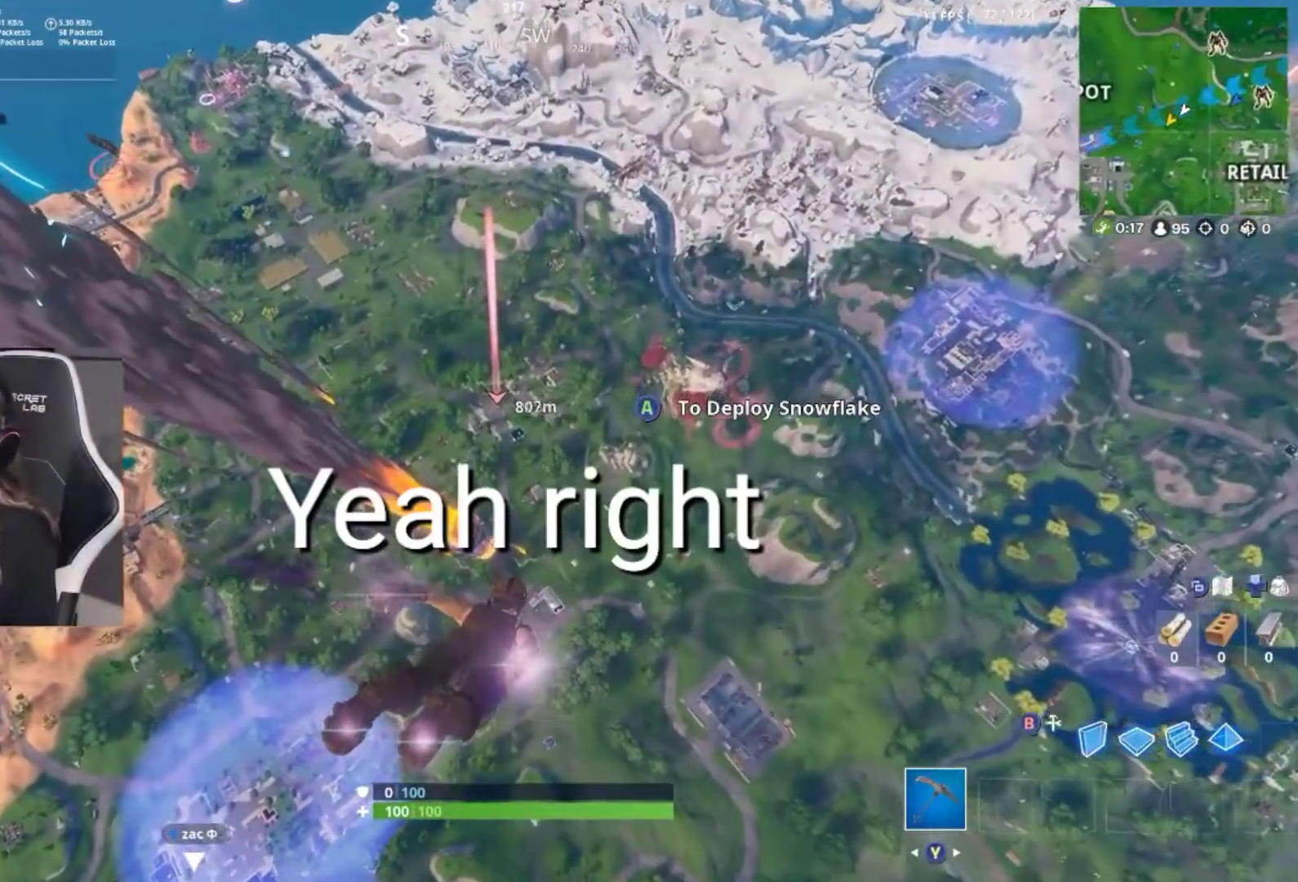
{"buttons": [], "left_stick": "up", "right_stick": "center", "events": []}
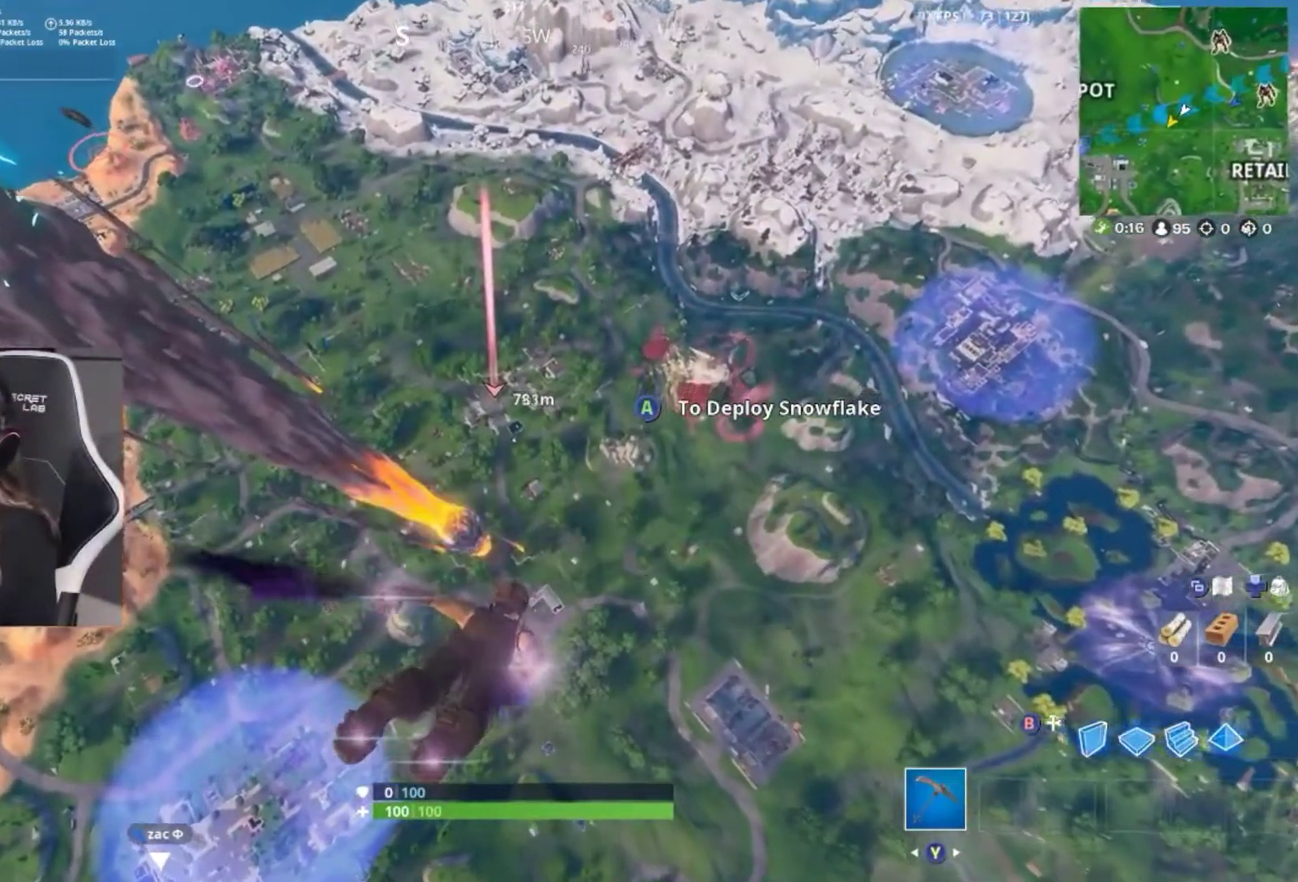
{"buttons": [], "left_stick": "up", "right_stick": "center", "events": []}
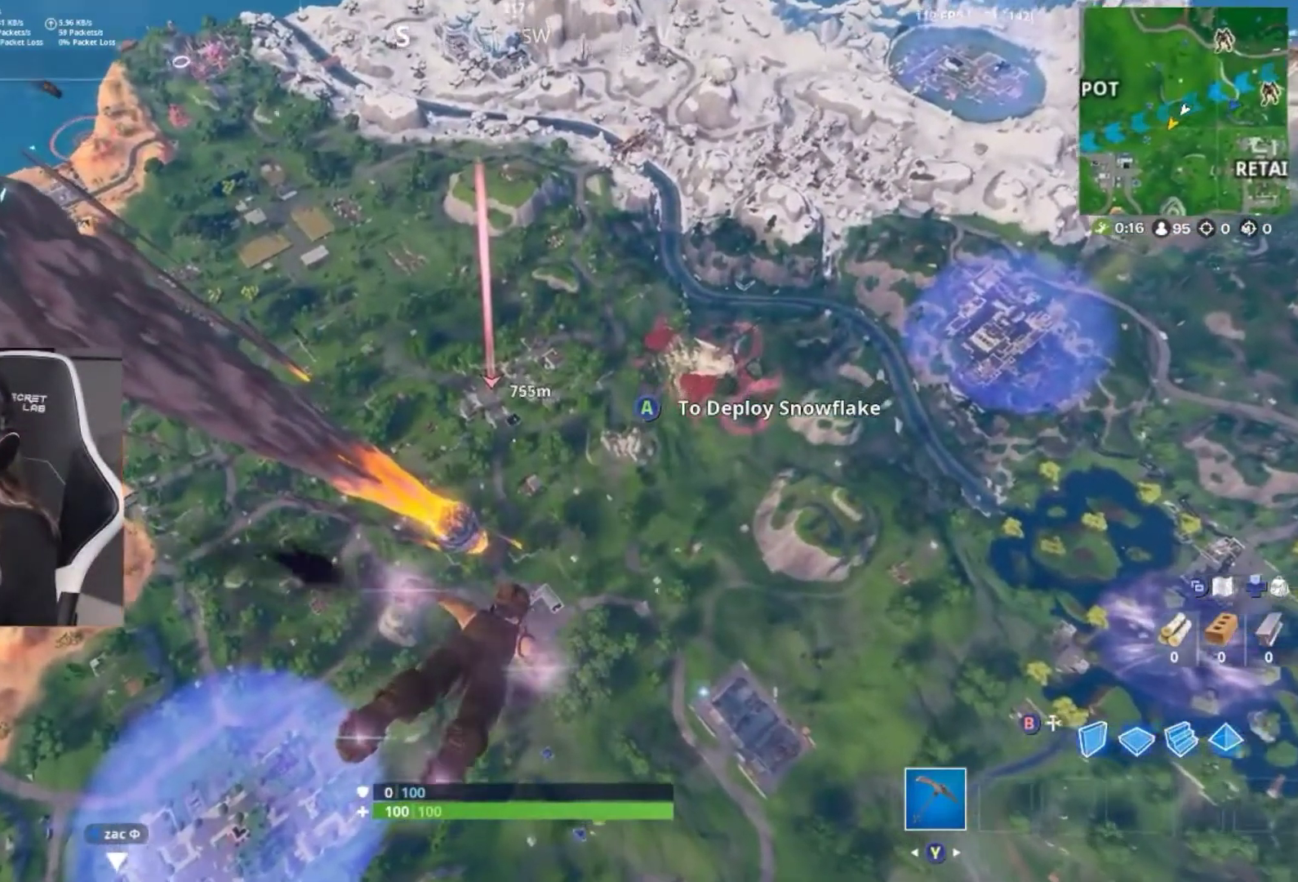
{"buttons": [], "left_stick": "up", "right_stick": "center", "events": []}
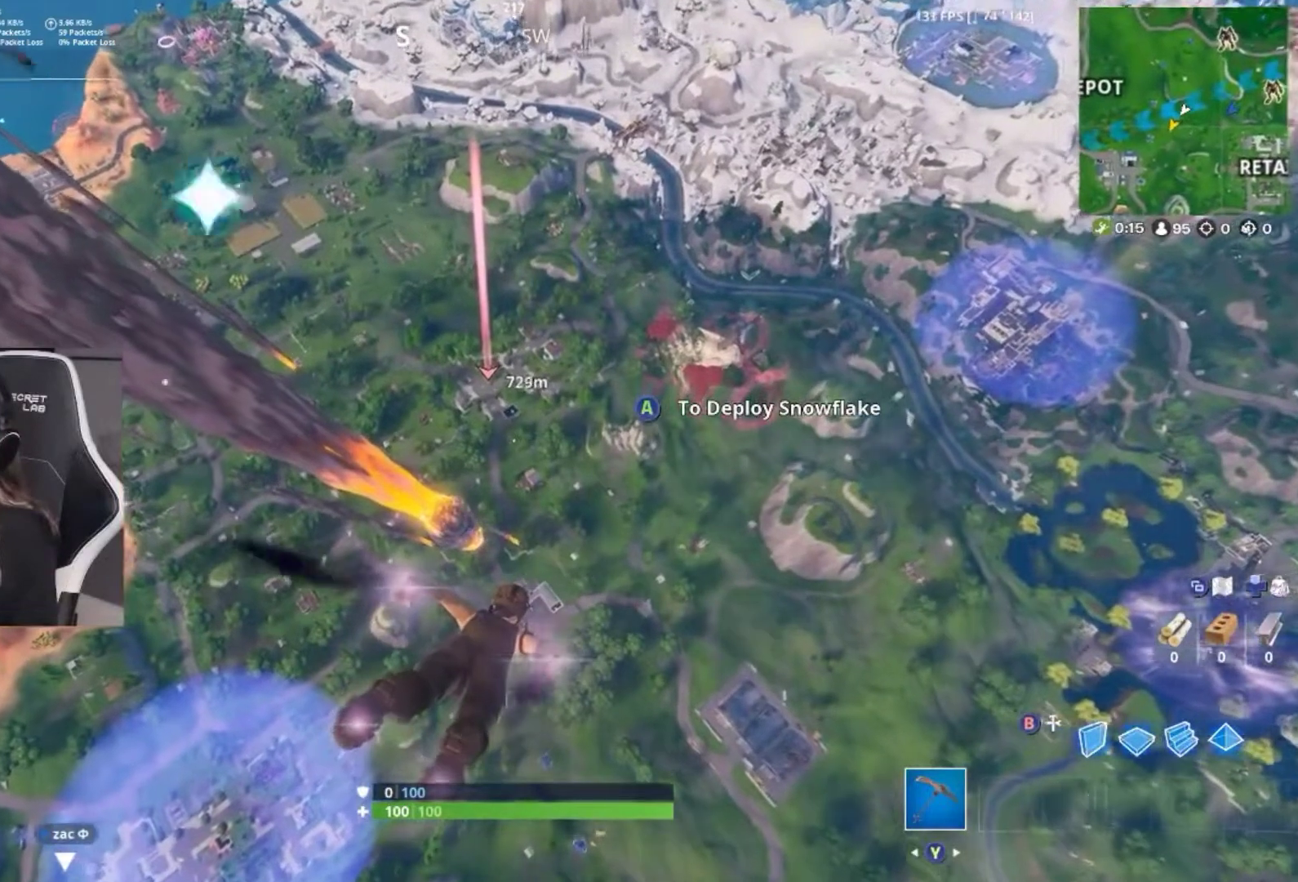
{"buttons": [], "left_stick": "up", "right_stick": "center", "events": []}
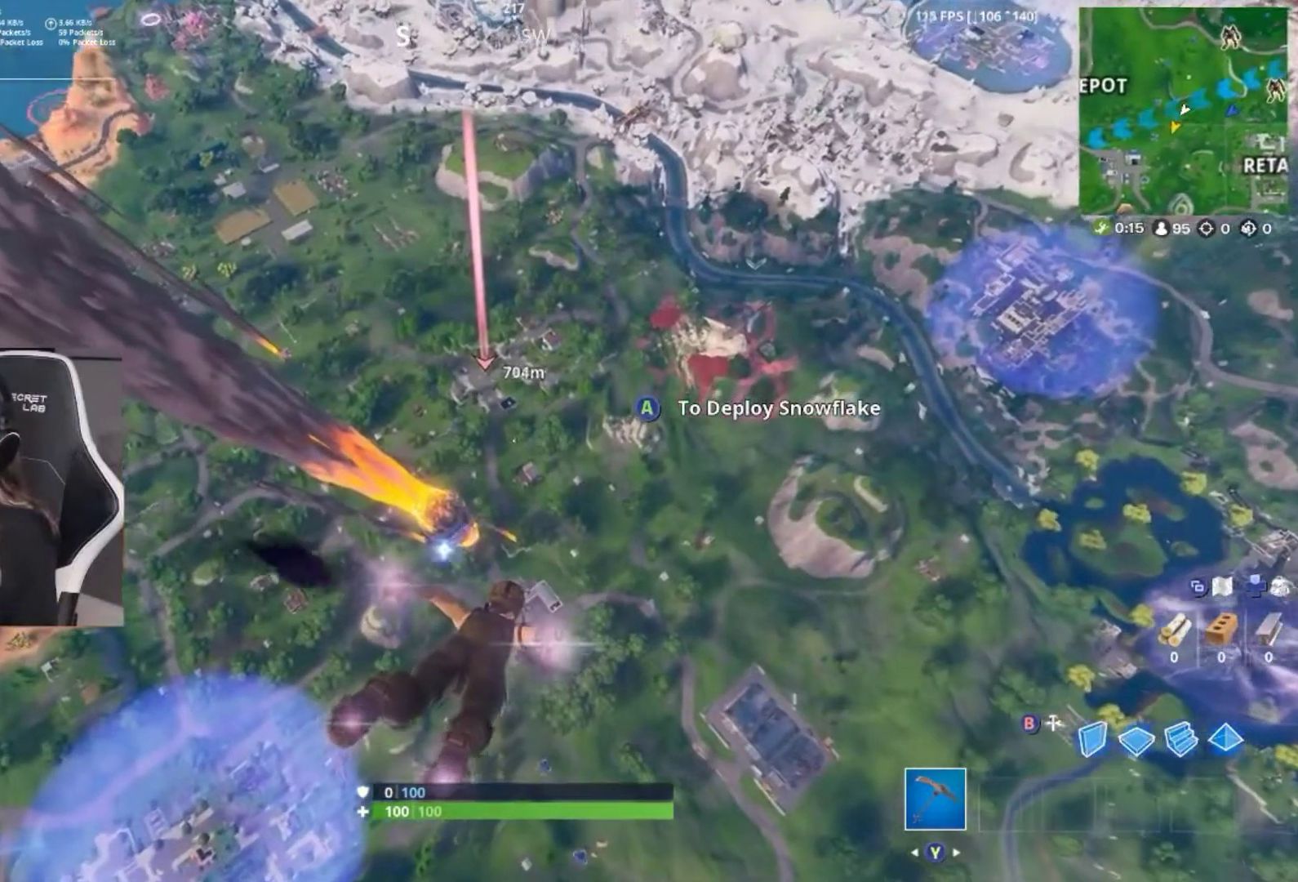
{"buttons": [], "left_stick": "up", "right_stick": "center", "events": []}
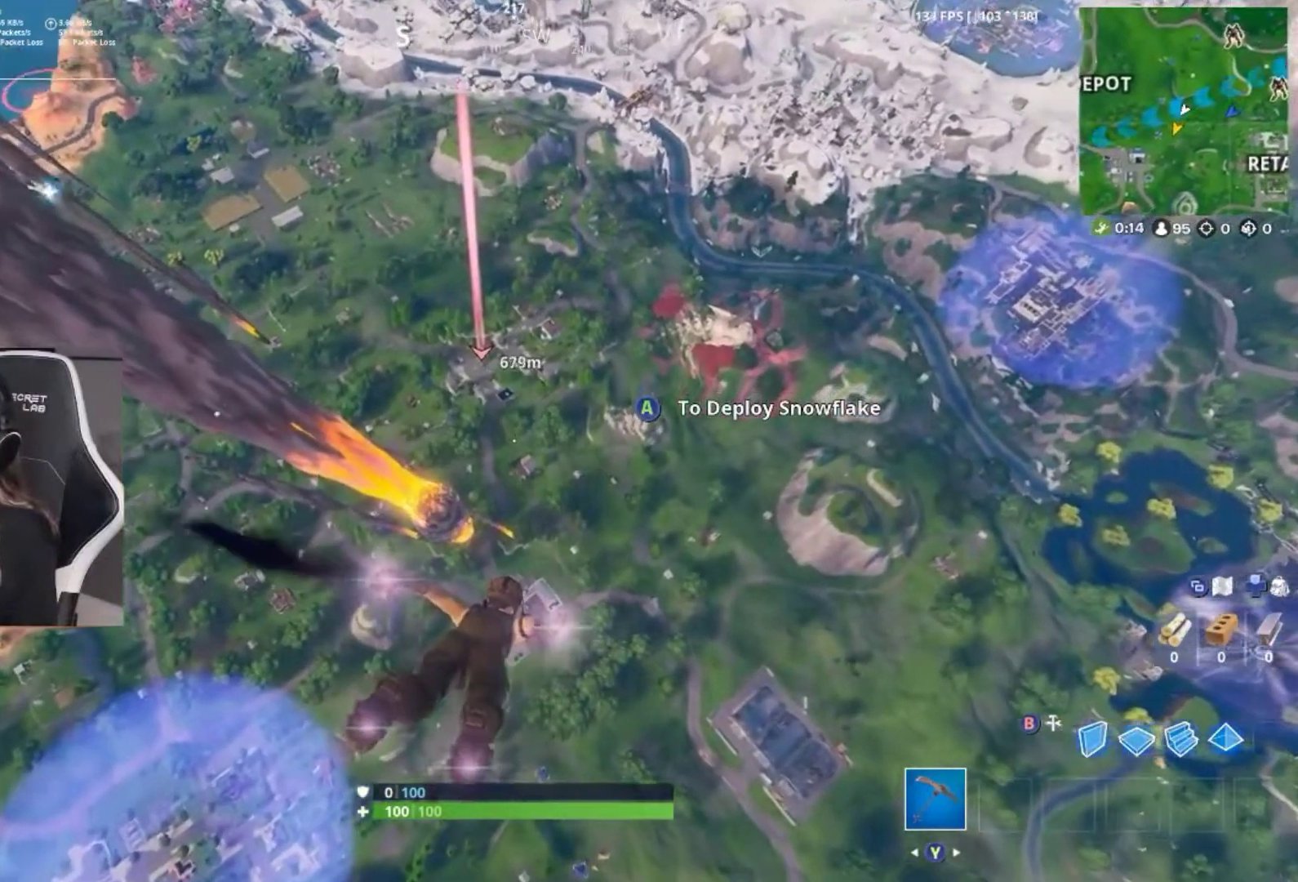
{"buttons": [], "left_stick": "up", "right_stick": "center", "events": []}
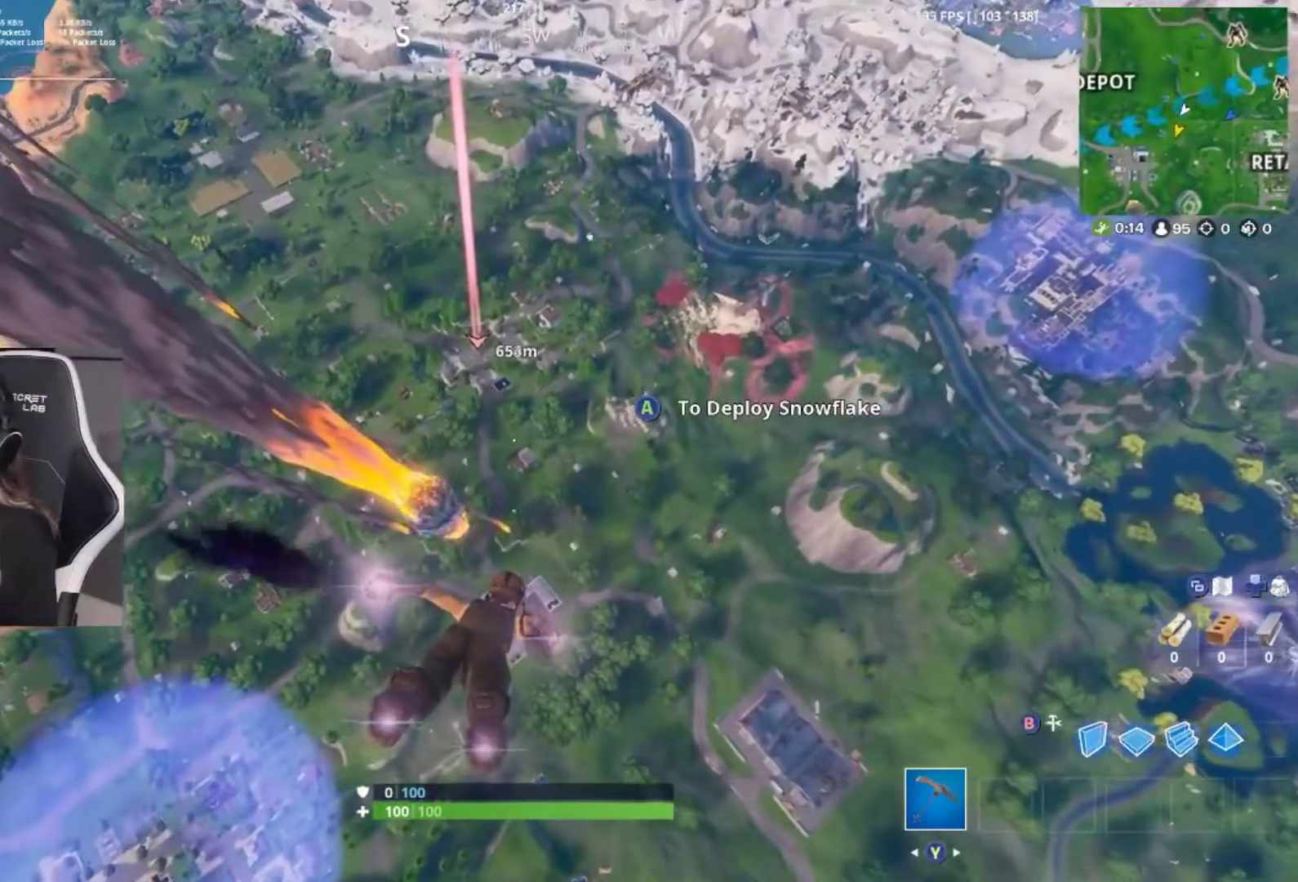
{"buttons": [], "left_stick": "up", "right_stick": "center", "events": []}
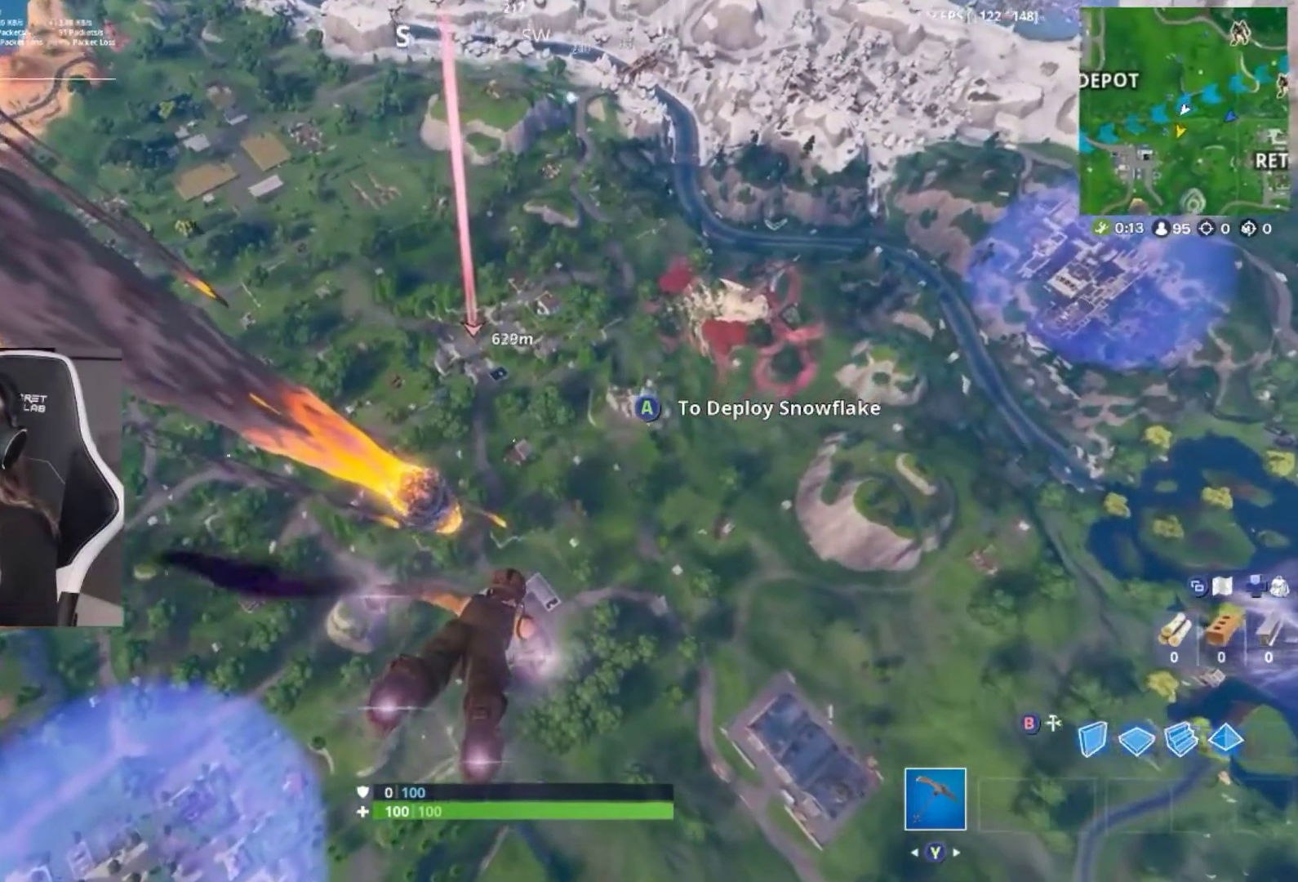
{"buttons": [], "left_stick": "up", "right_stick": "center", "events": []}
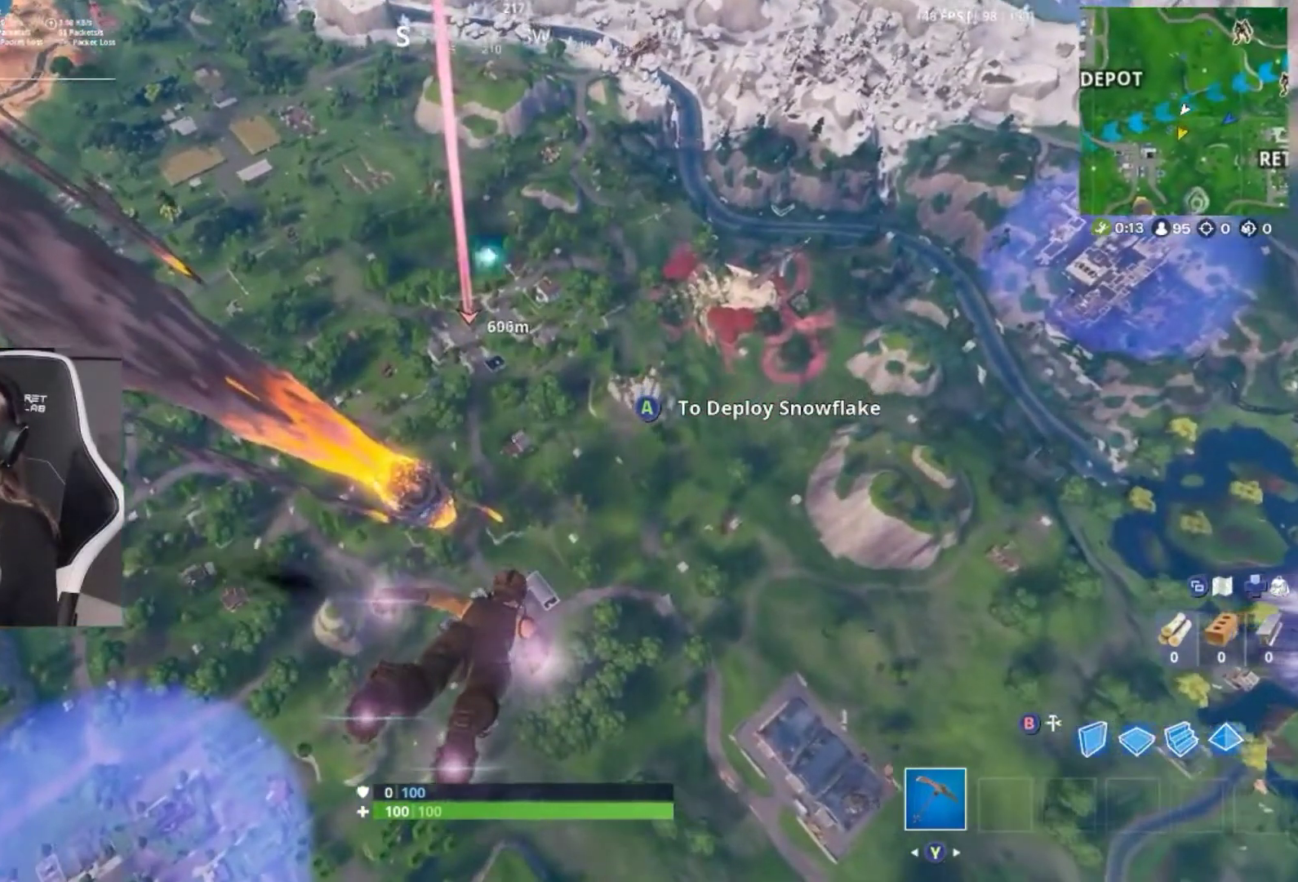
{"buttons": [], "left_stick": "up", "right_stick": "center", "events": []}
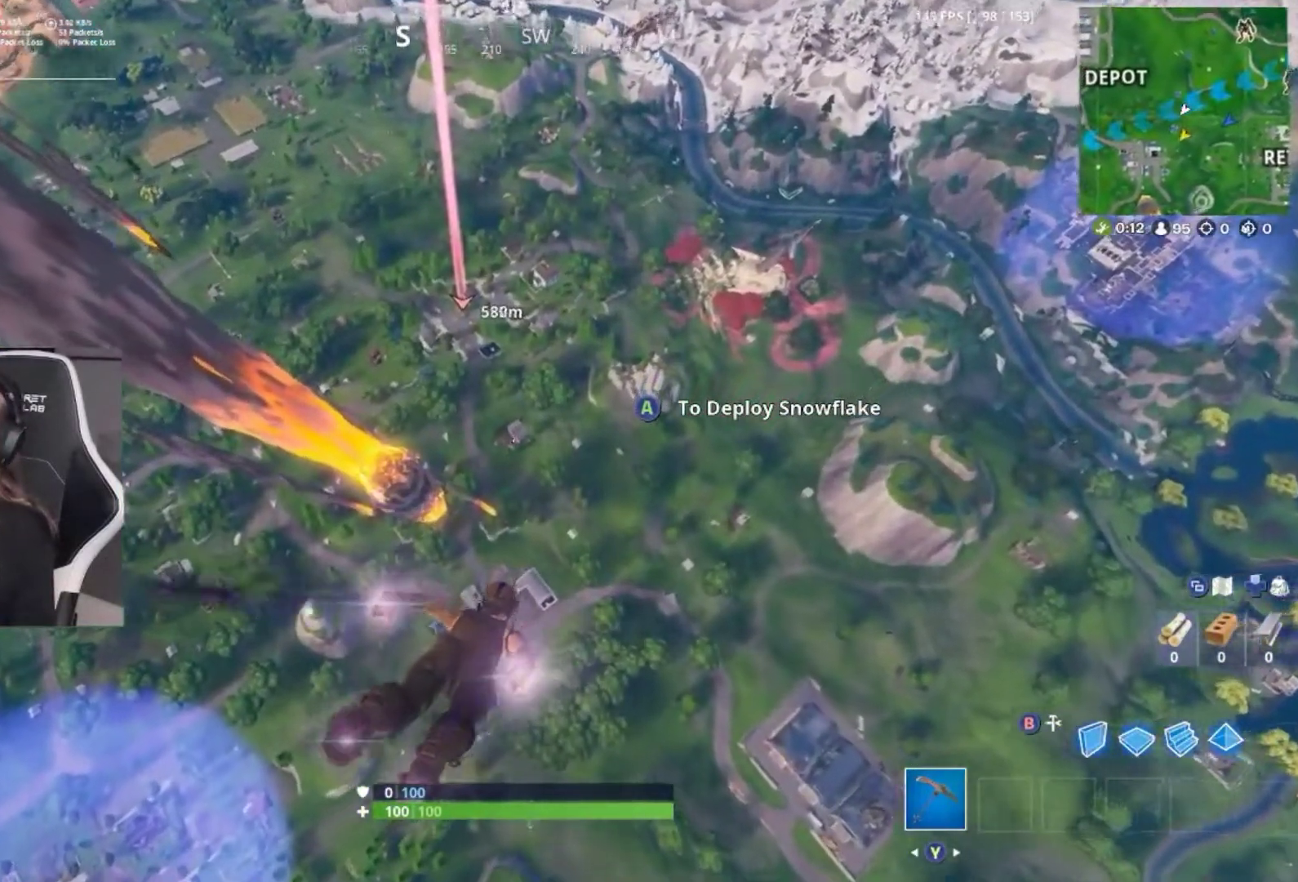
{"buttons": [], "left_stick": "up-right", "right_stick": "center", "events": [[300, "left_stick", "up-right"]]}
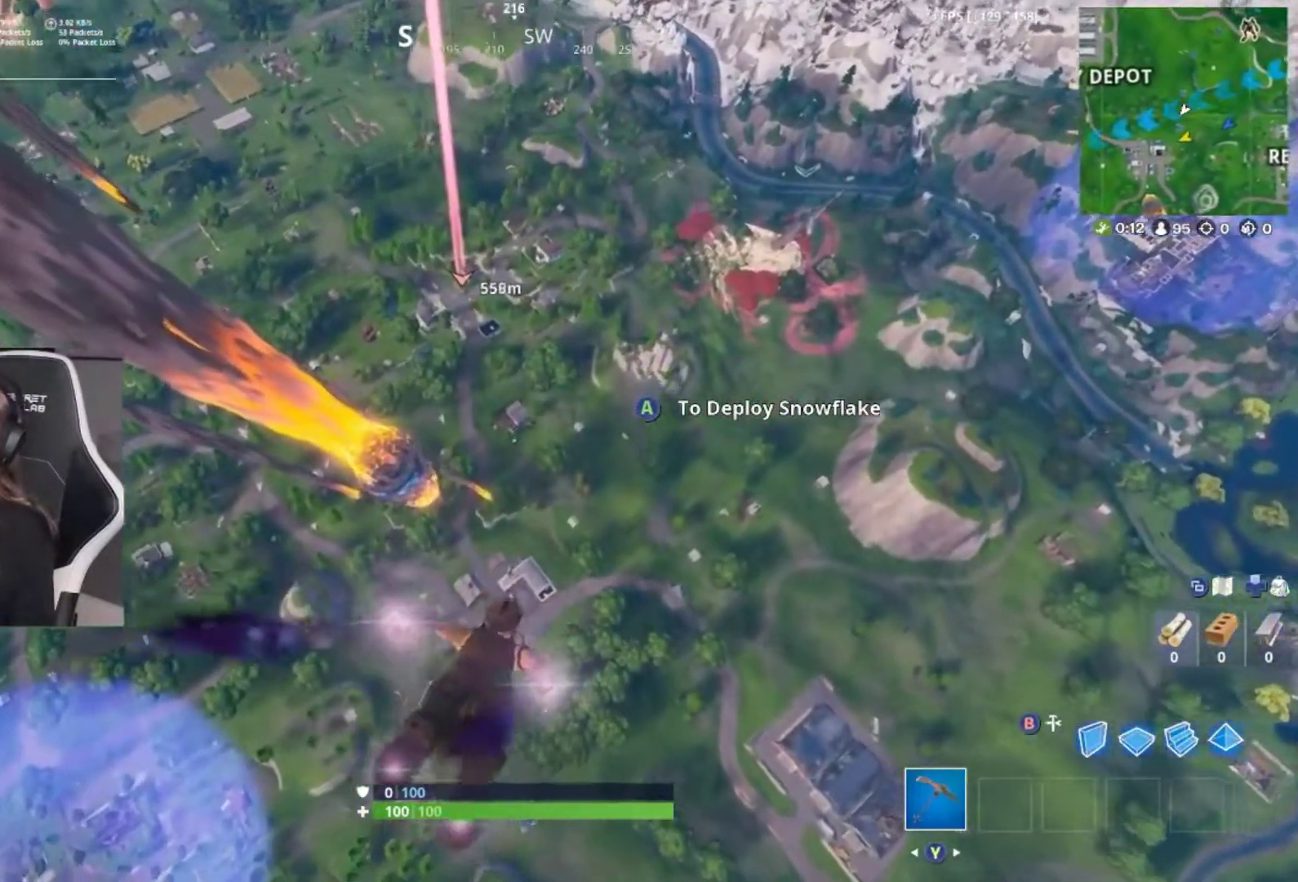
{"buttons": [], "left_stick": "up", "right_stick": "center", "events": [[433, "left_stick", "up"]]}
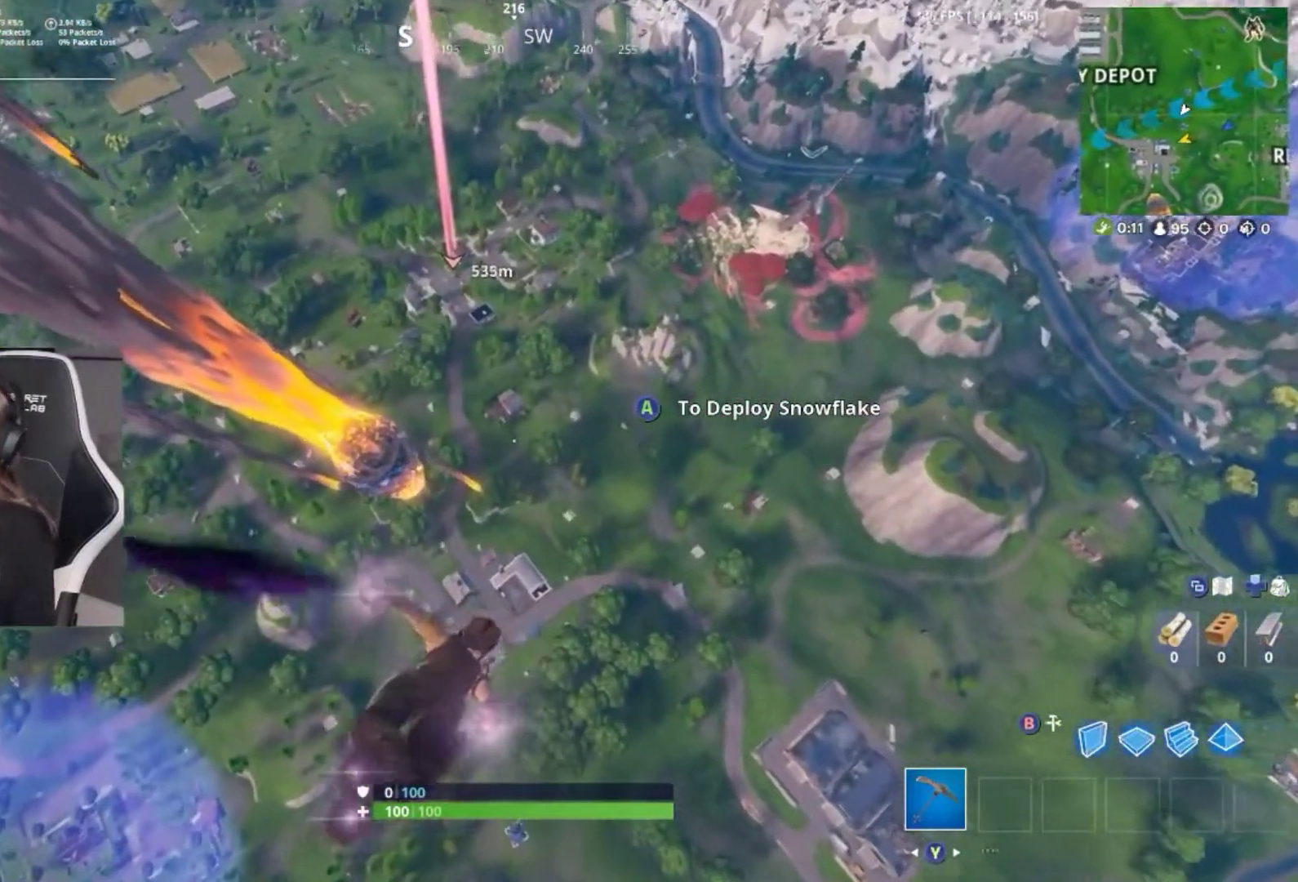
{"buttons": [], "left_stick": "up", "right_stick": "center", "events": []}